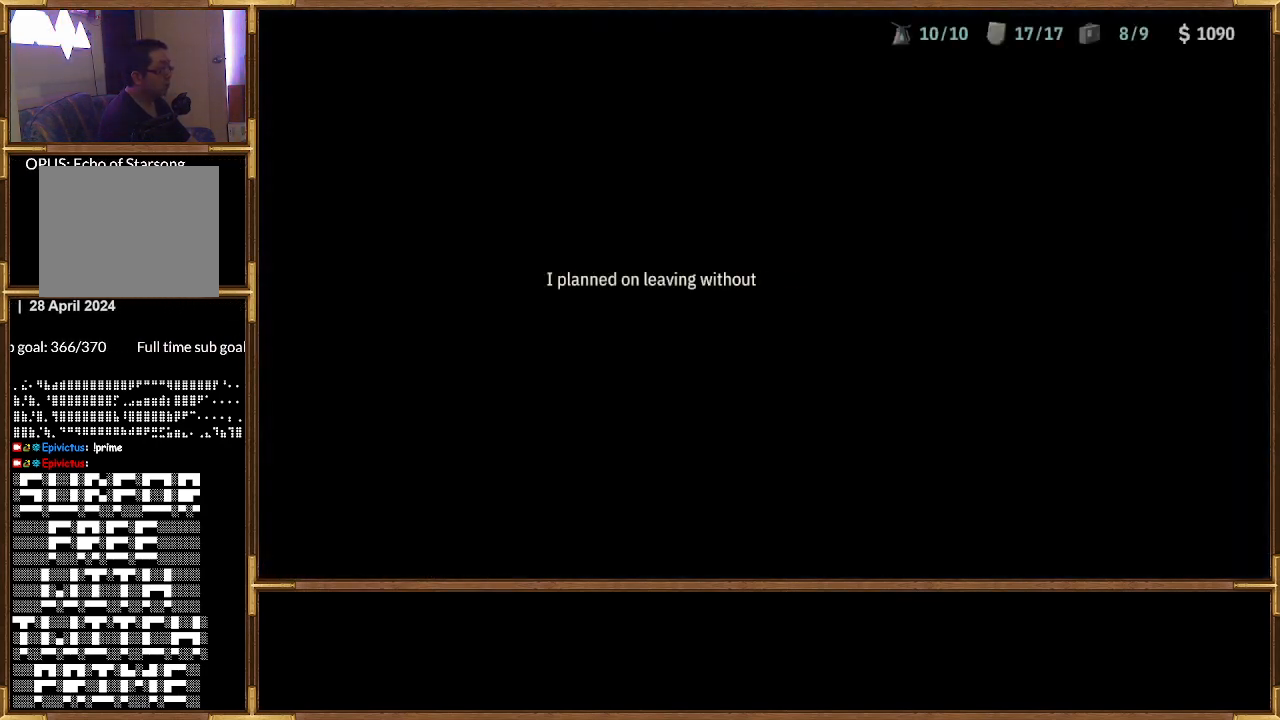
Gameplay with a controller (PlayStation layout); each line is a JSON object with the inputs held at the frame after it. "events" lists button and stick changes between this image and that frame as [ms after this image, input, new state], when the widget could be followed in between.
{"buttons": [], "left_stick": "center", "right_stick": "center", "events": []}
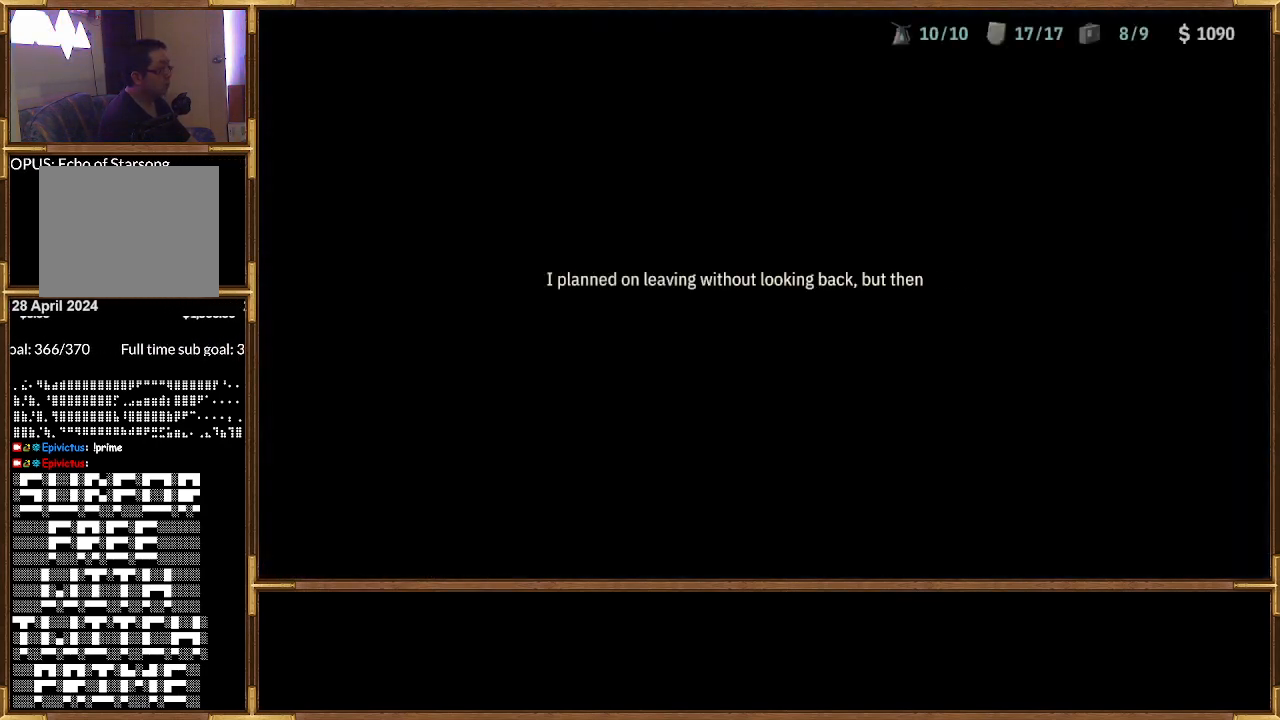
{"buttons": [], "left_stick": "center", "right_stick": "center", "events": []}
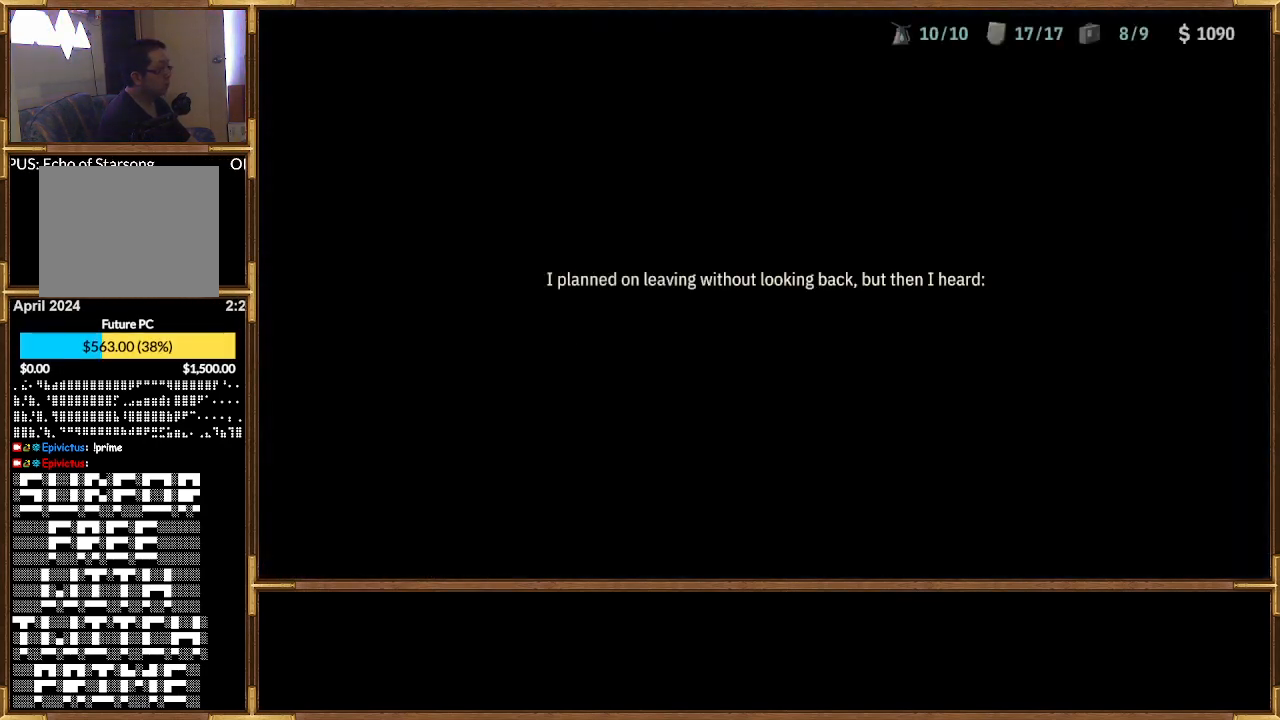
{"buttons": [], "left_stick": "center", "right_stick": "center", "events": []}
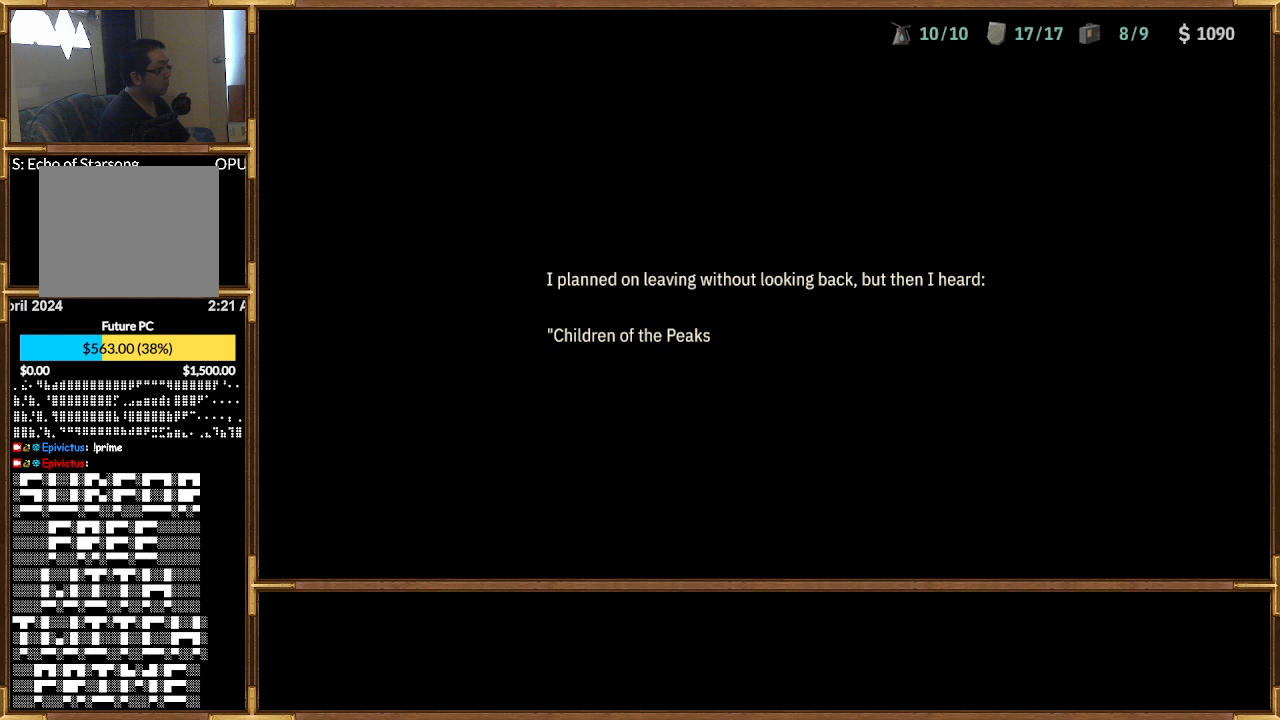
{"buttons": [], "left_stick": "center", "right_stick": "center", "events": []}
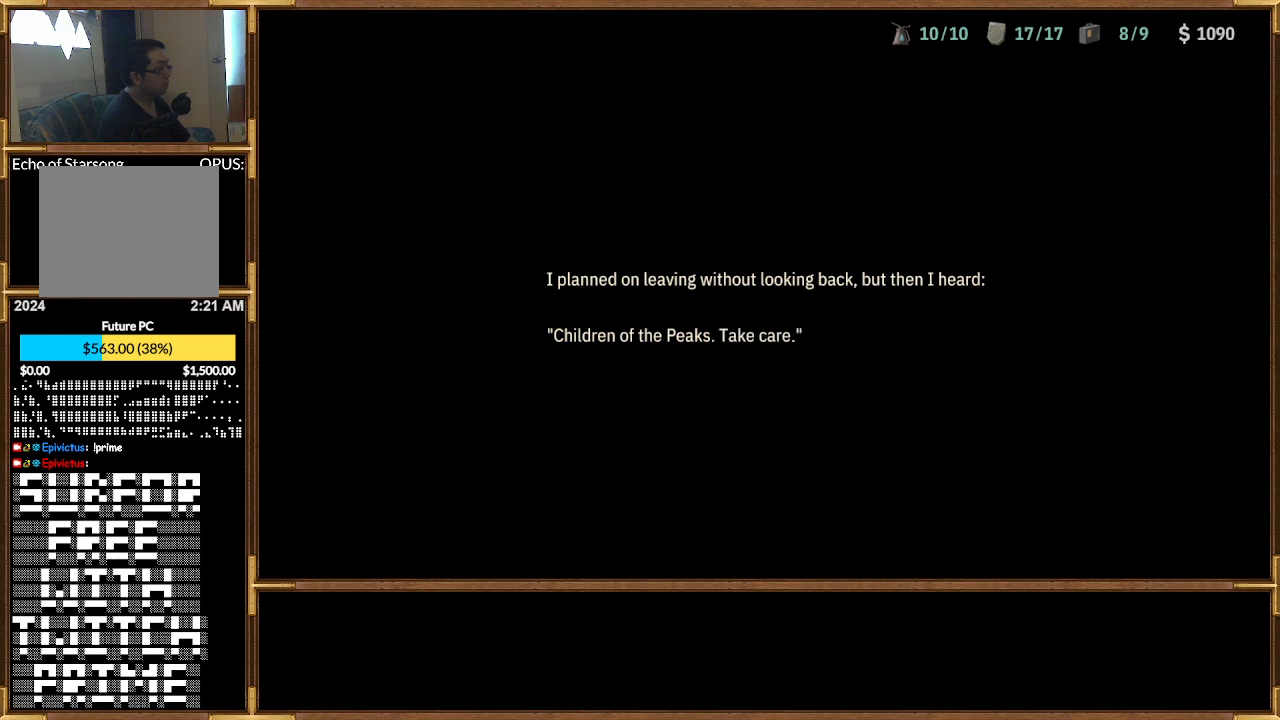
{"buttons": [], "left_stick": "center", "right_stick": "center", "events": []}
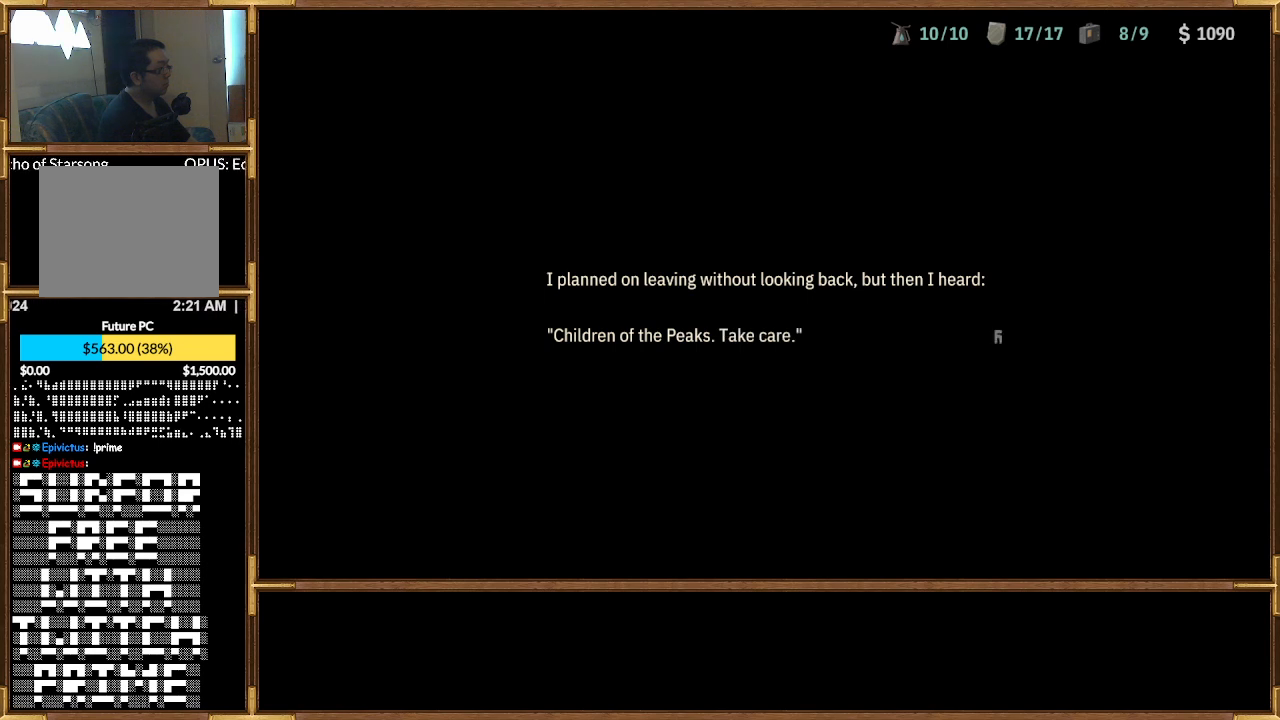
{"buttons": [], "left_stick": "center", "right_stick": "center", "events": []}
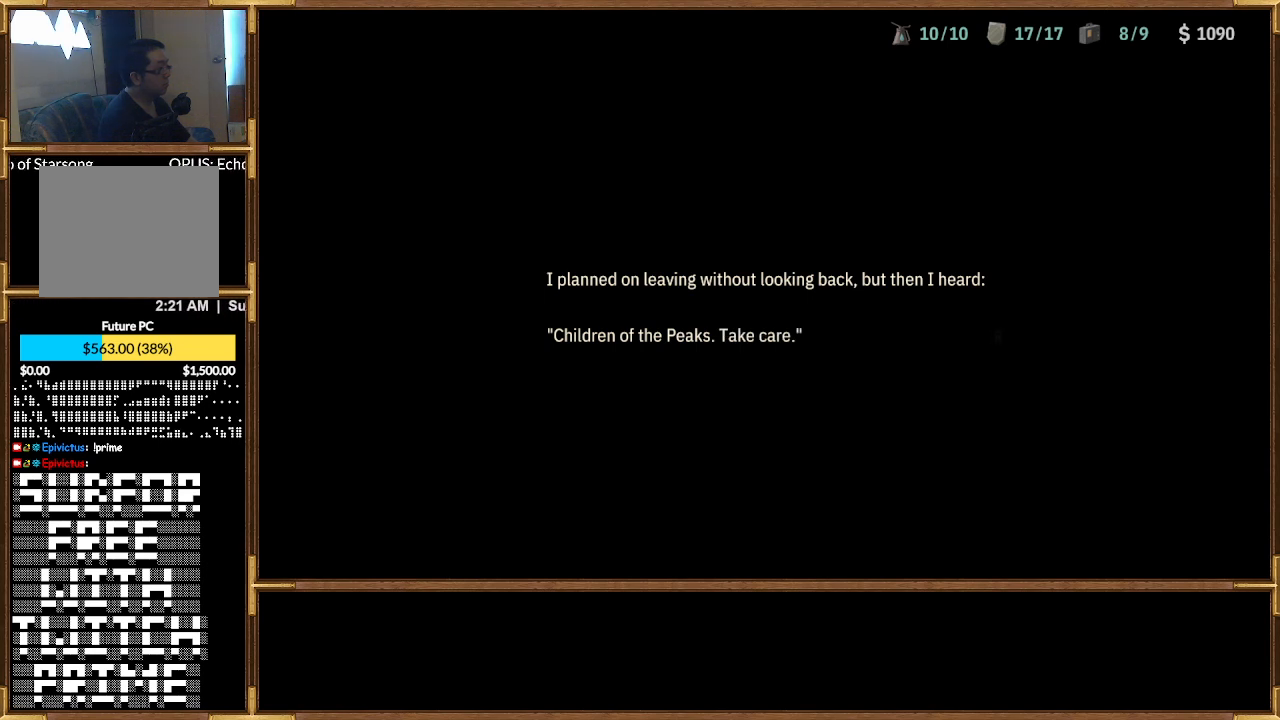
{"buttons": [], "left_stick": "center", "right_stick": "center", "events": [[300, "CROSS", "down"], [467, "CROSS", "up"]]}
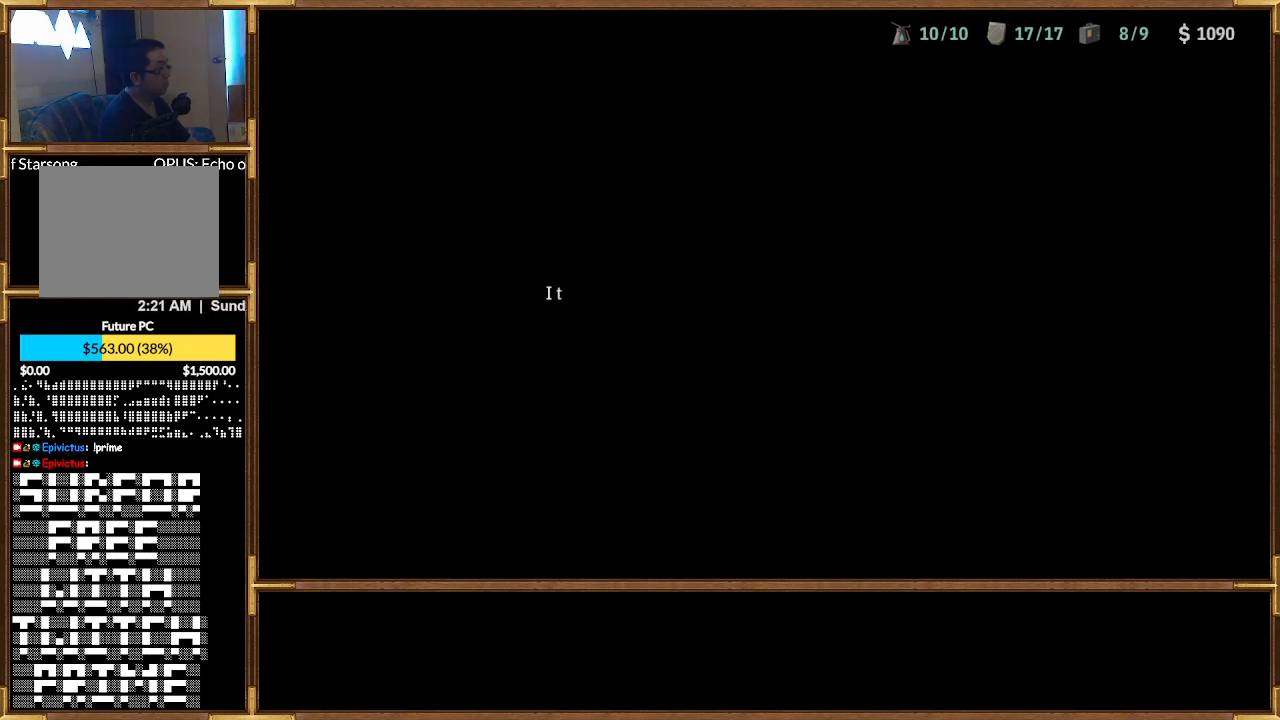
{"buttons": [], "left_stick": "center", "right_stick": "center", "events": []}
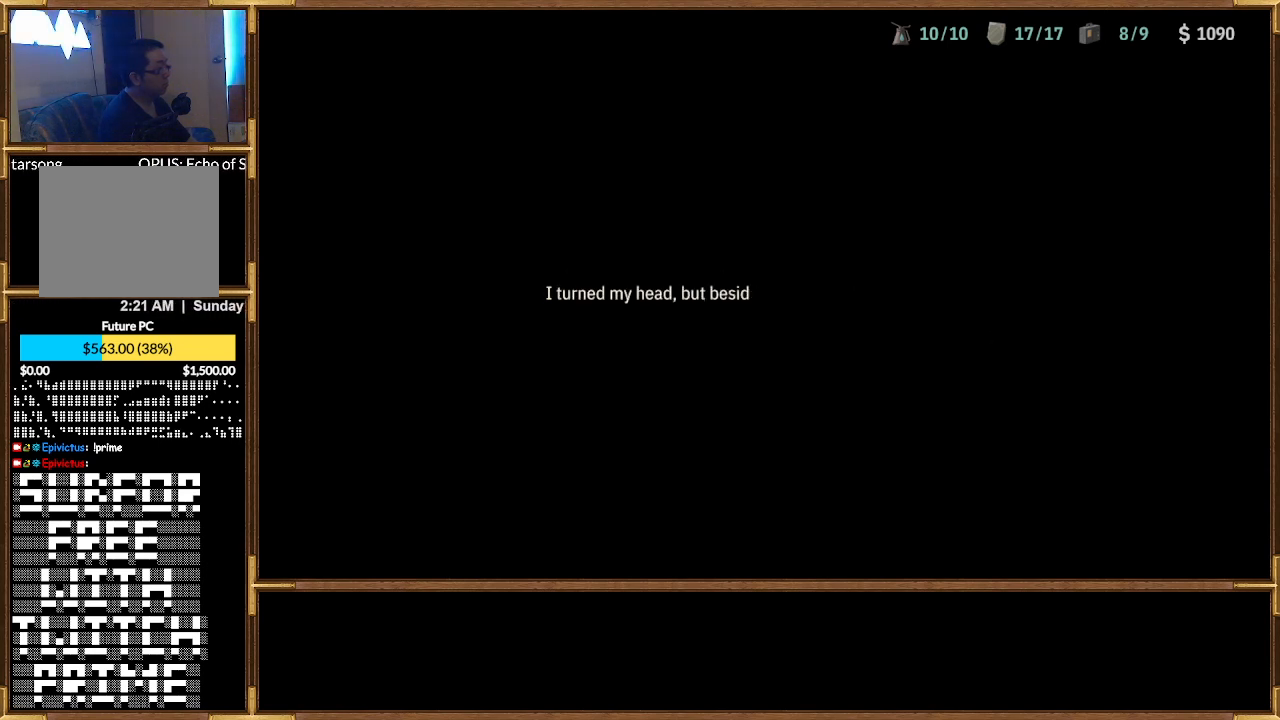
{"buttons": [], "left_stick": "center", "right_stick": "center", "events": []}
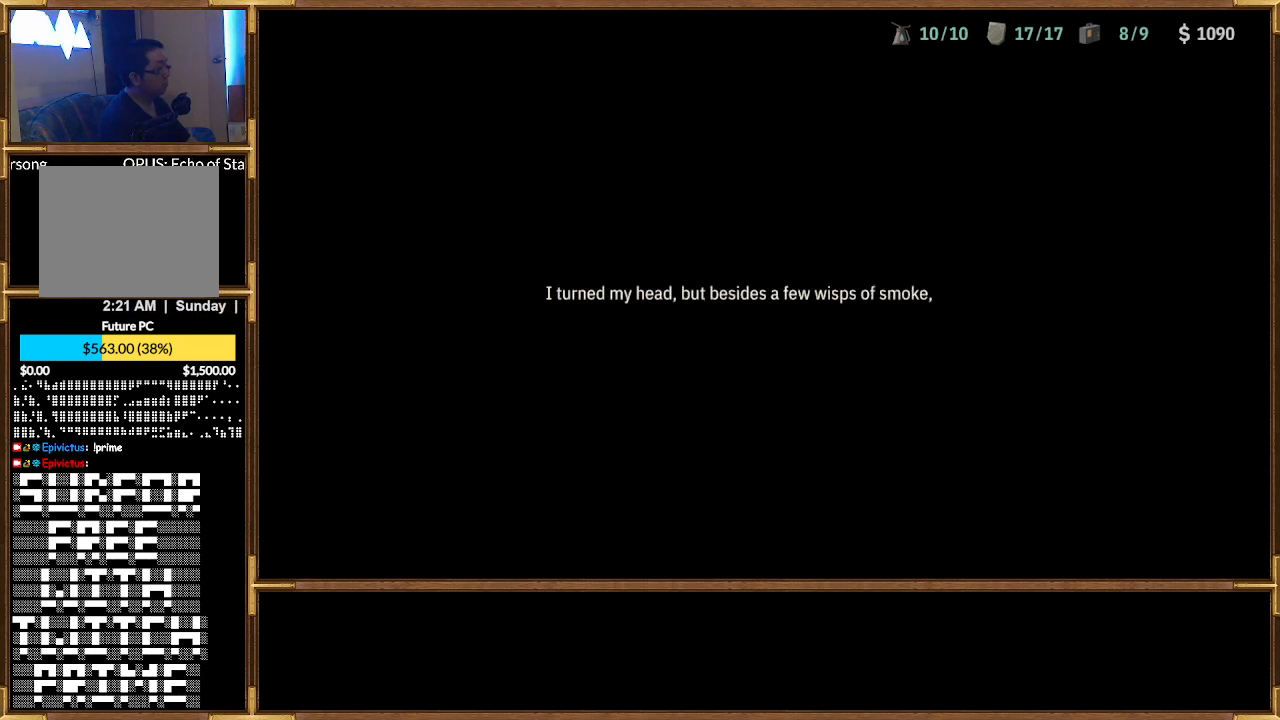
{"buttons": [], "left_stick": "center", "right_stick": "center", "events": []}
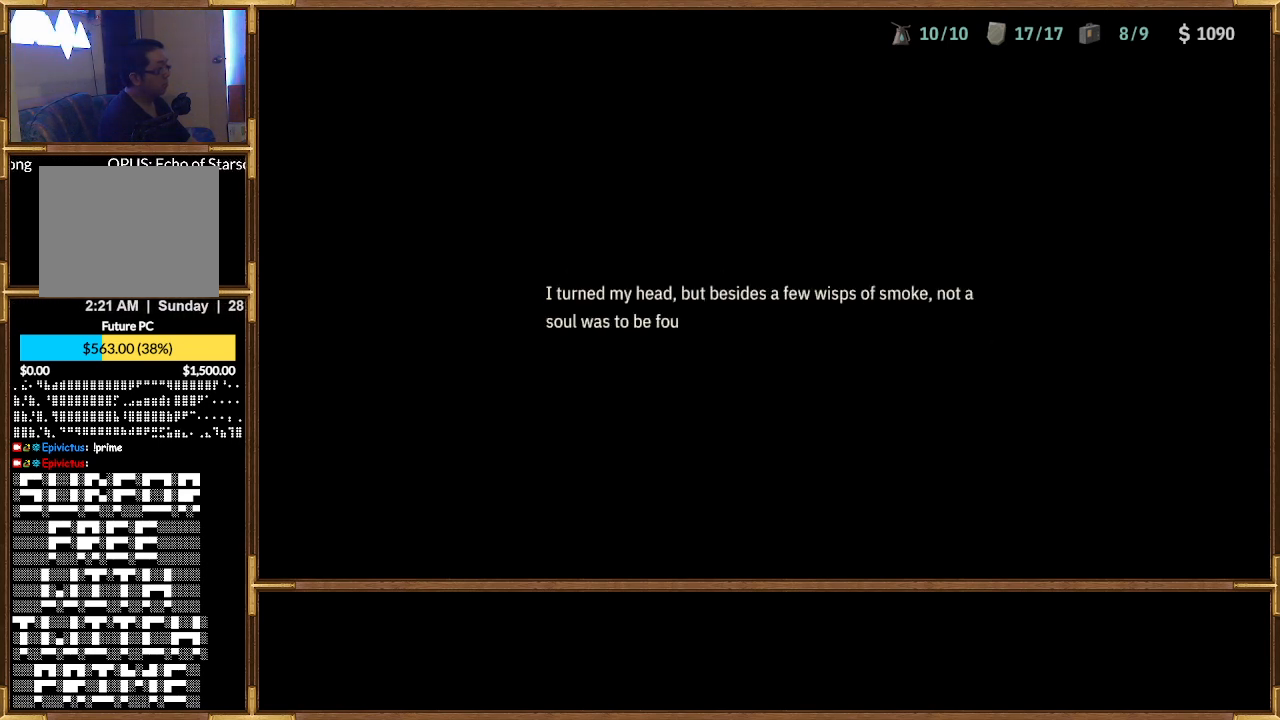
{"buttons": [], "left_stick": "center", "right_stick": "center", "events": []}
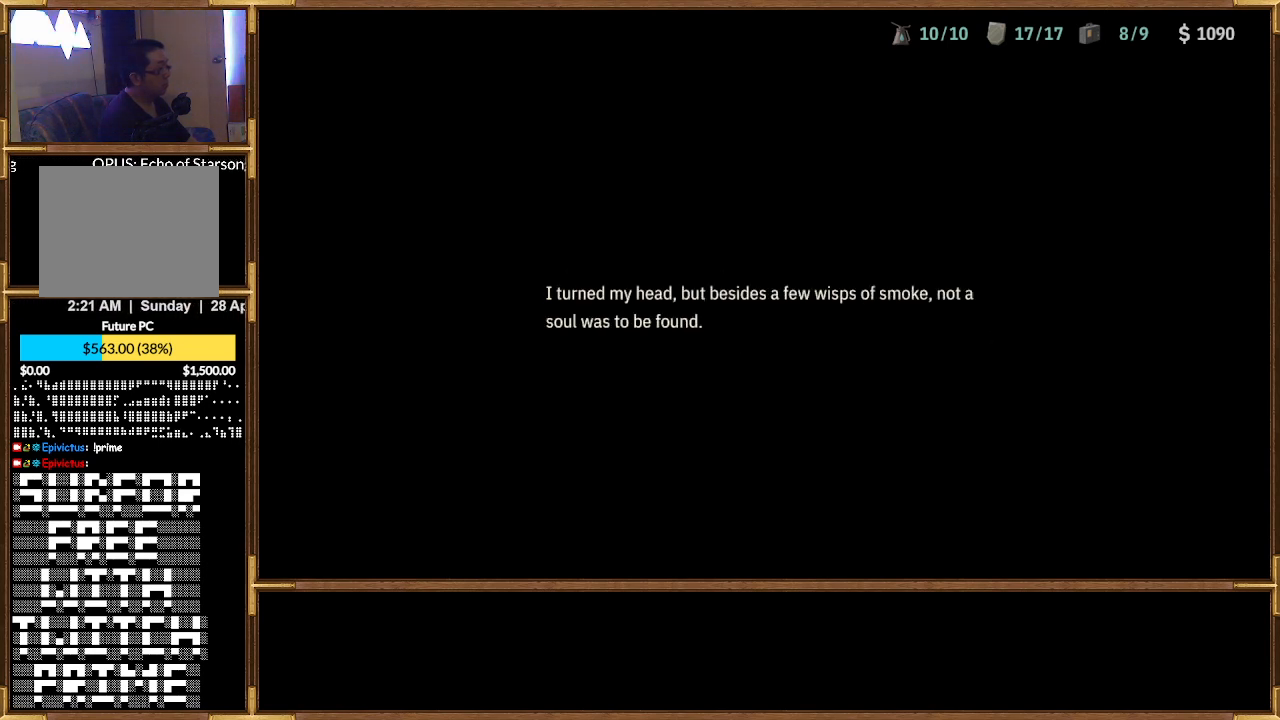
{"buttons": [], "left_stick": "center", "right_stick": "center", "events": []}
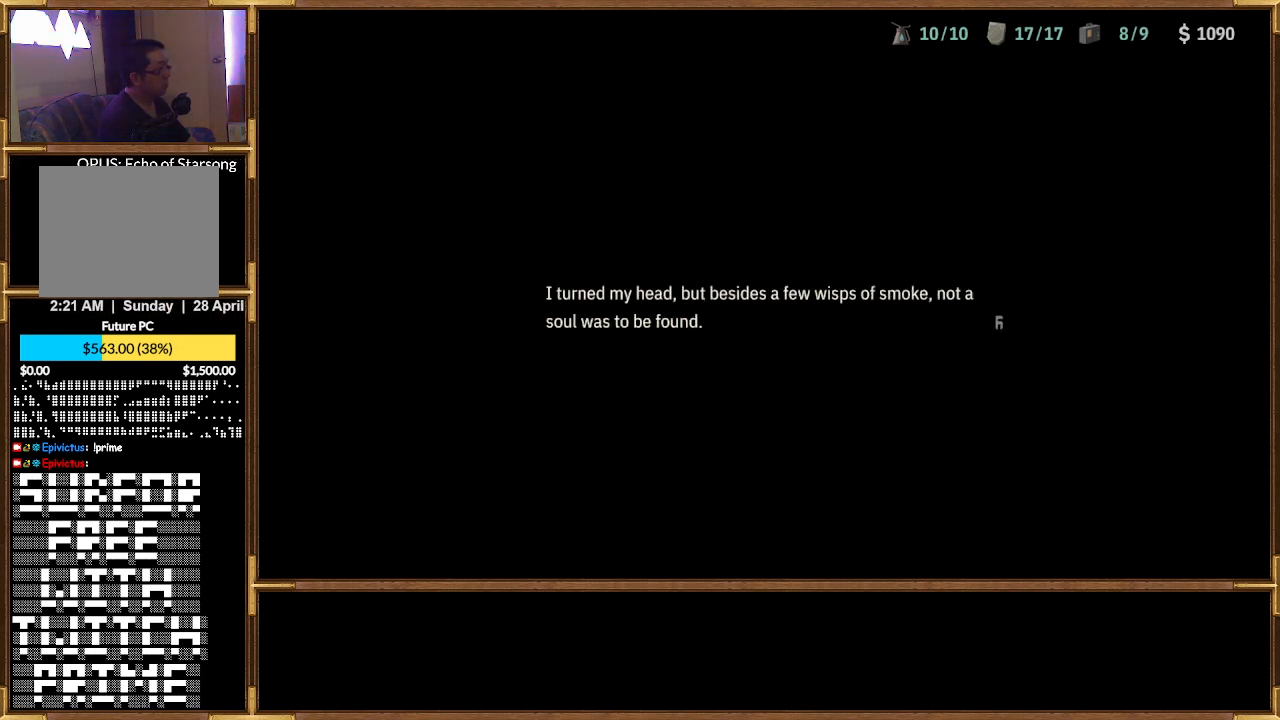
{"buttons": [], "left_stick": "center", "right_stick": "center", "events": []}
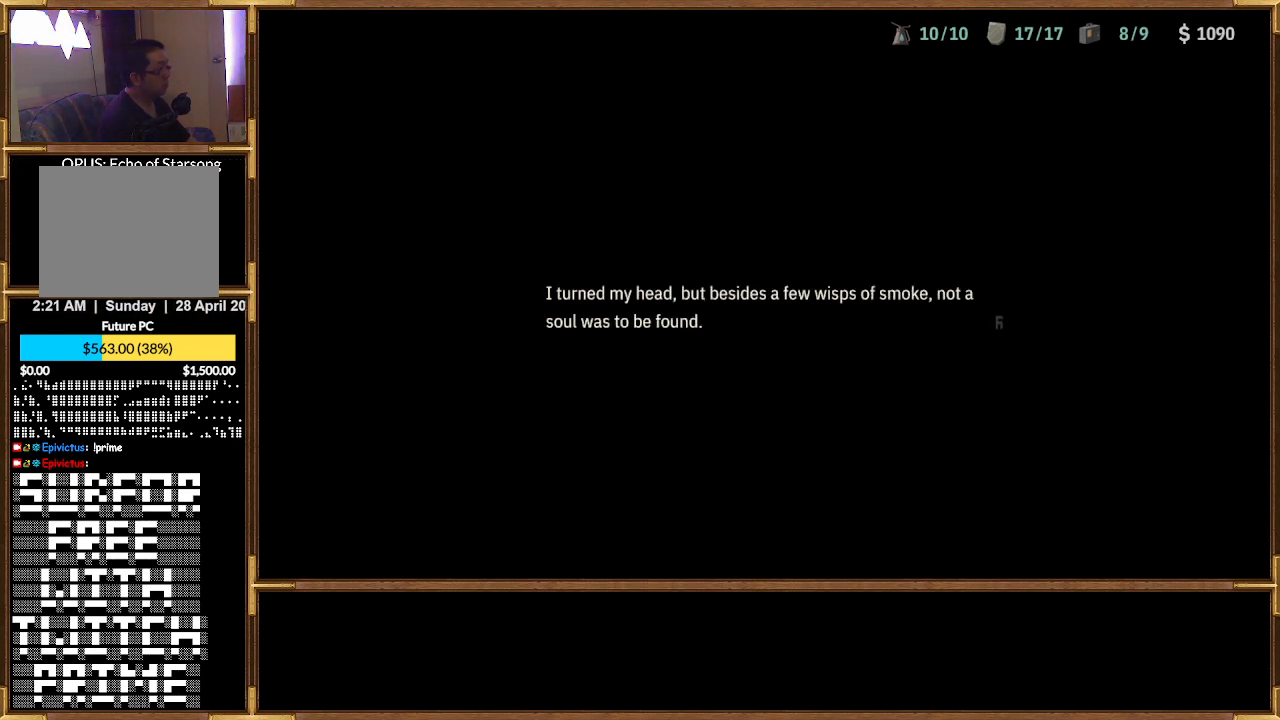
{"buttons": [], "left_stick": "center", "right_stick": "center", "events": [[33, "CROSS", "down"], [167, "CROSS", "up"]]}
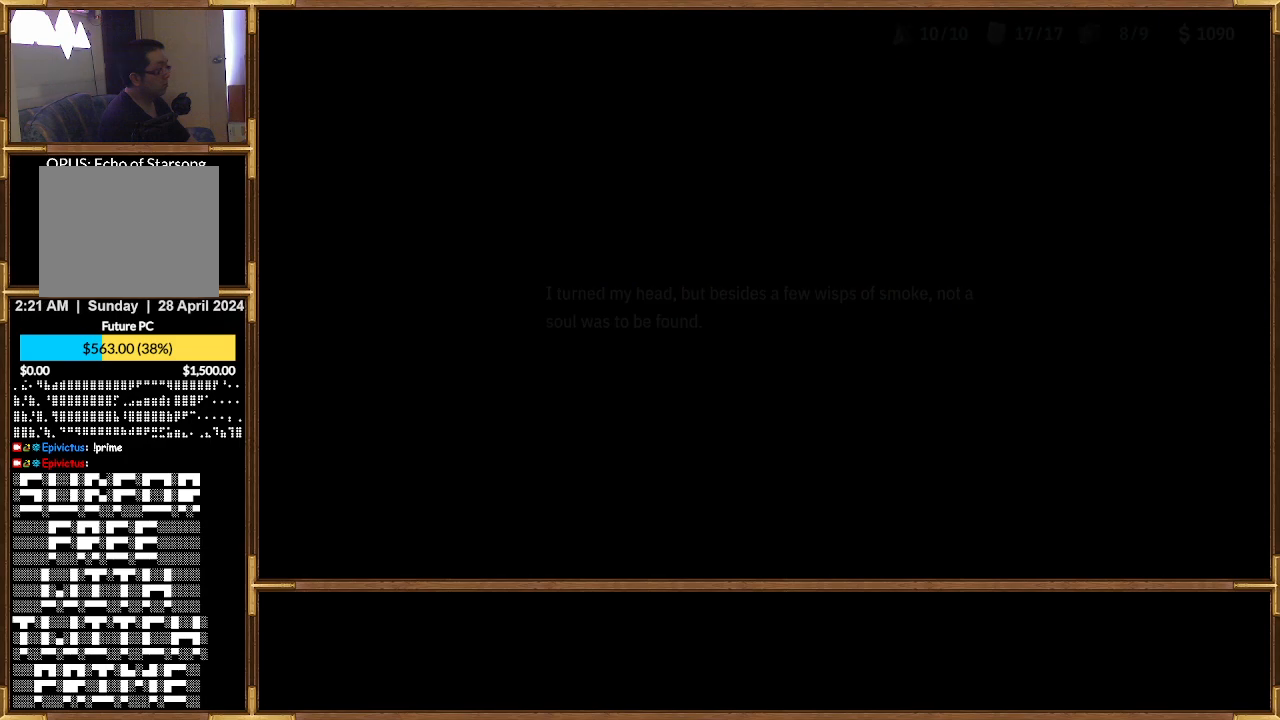
{"buttons": [], "left_stick": "center", "right_stick": "center", "events": []}
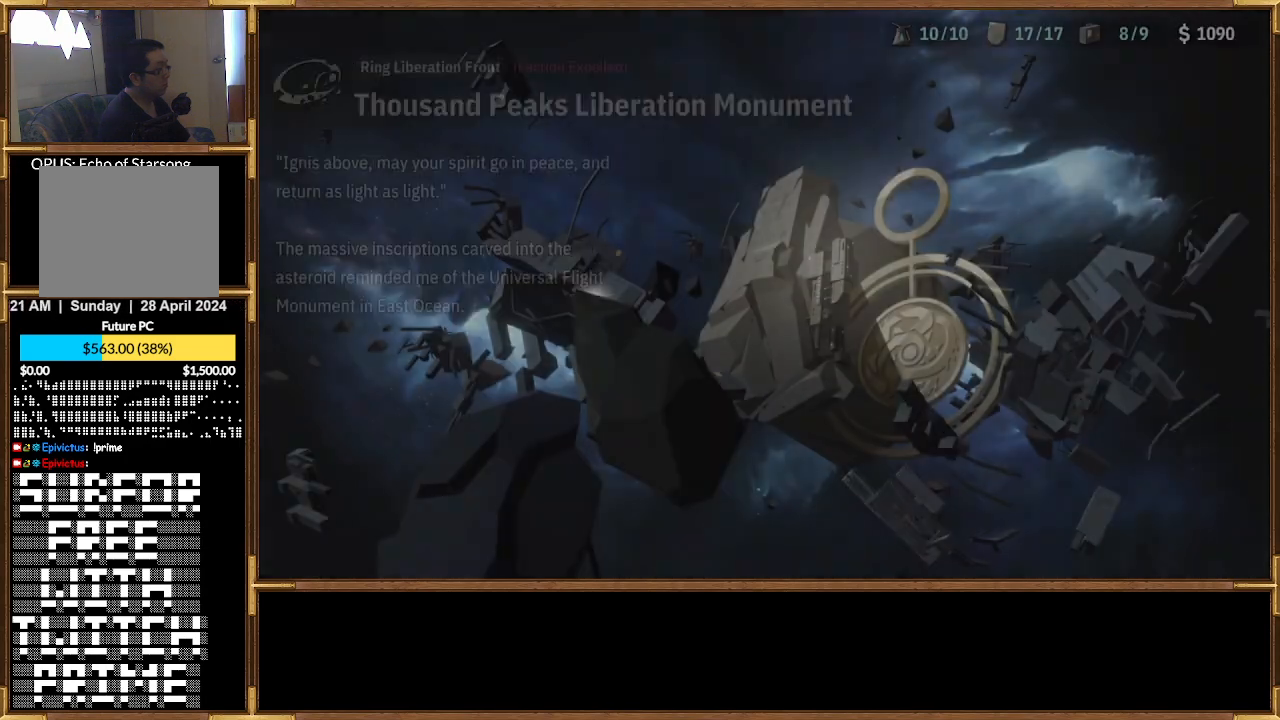
{"buttons": [], "left_stick": "center", "right_stick": "center", "events": []}
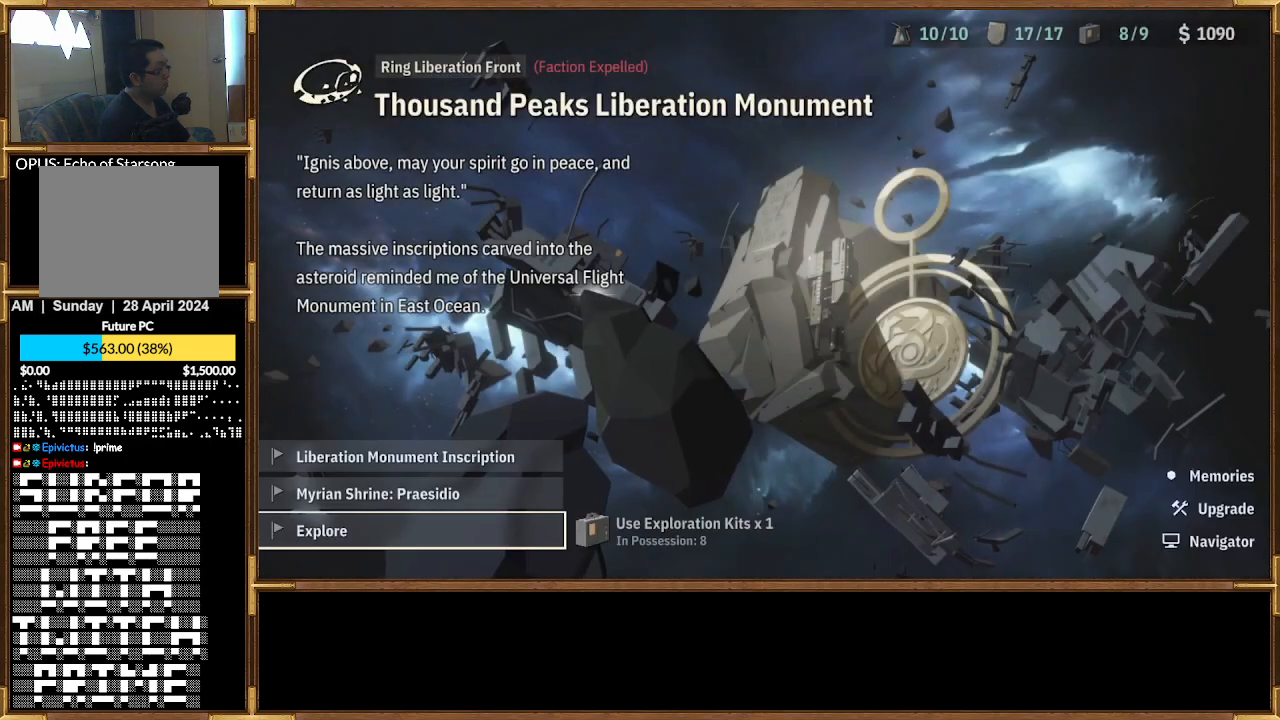
{"buttons": [], "left_stick": "center", "right_stick": "center", "events": []}
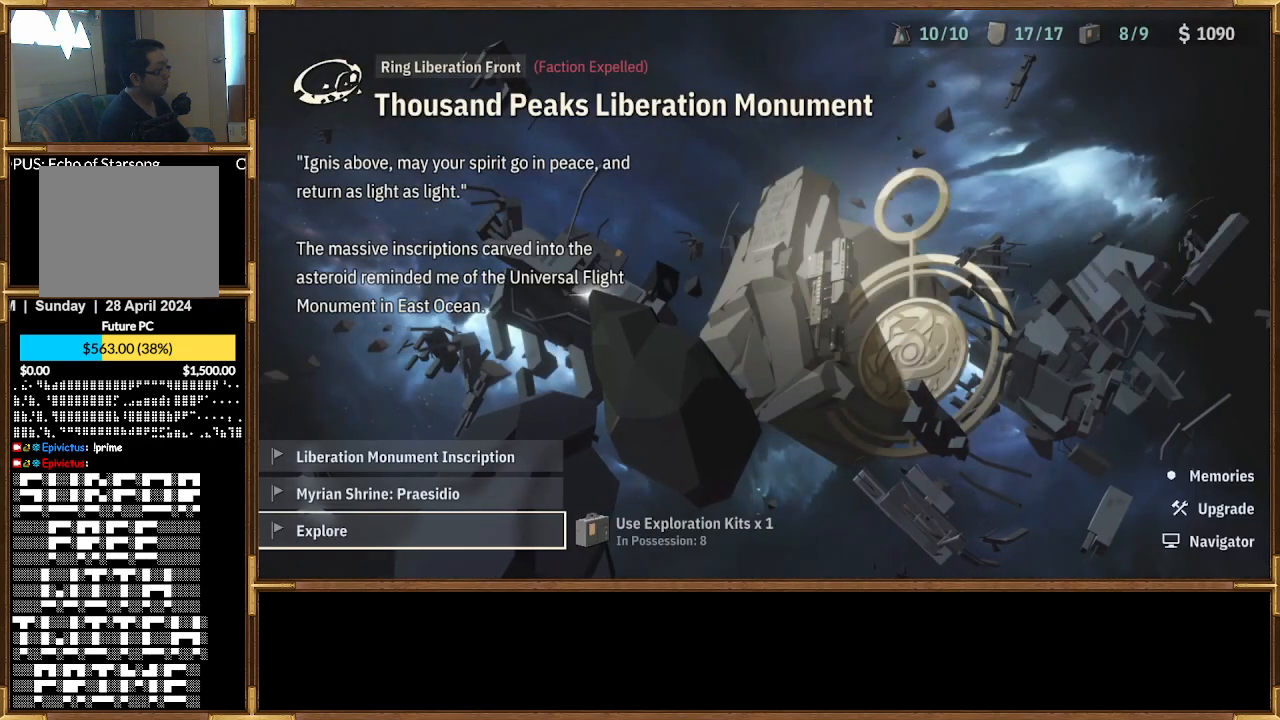
{"buttons": [], "left_stick": "center", "right_stick": "center", "events": [[400, "DPAD_RIGHT", "down"], [500, "DPAD_RIGHT", "up"]]}
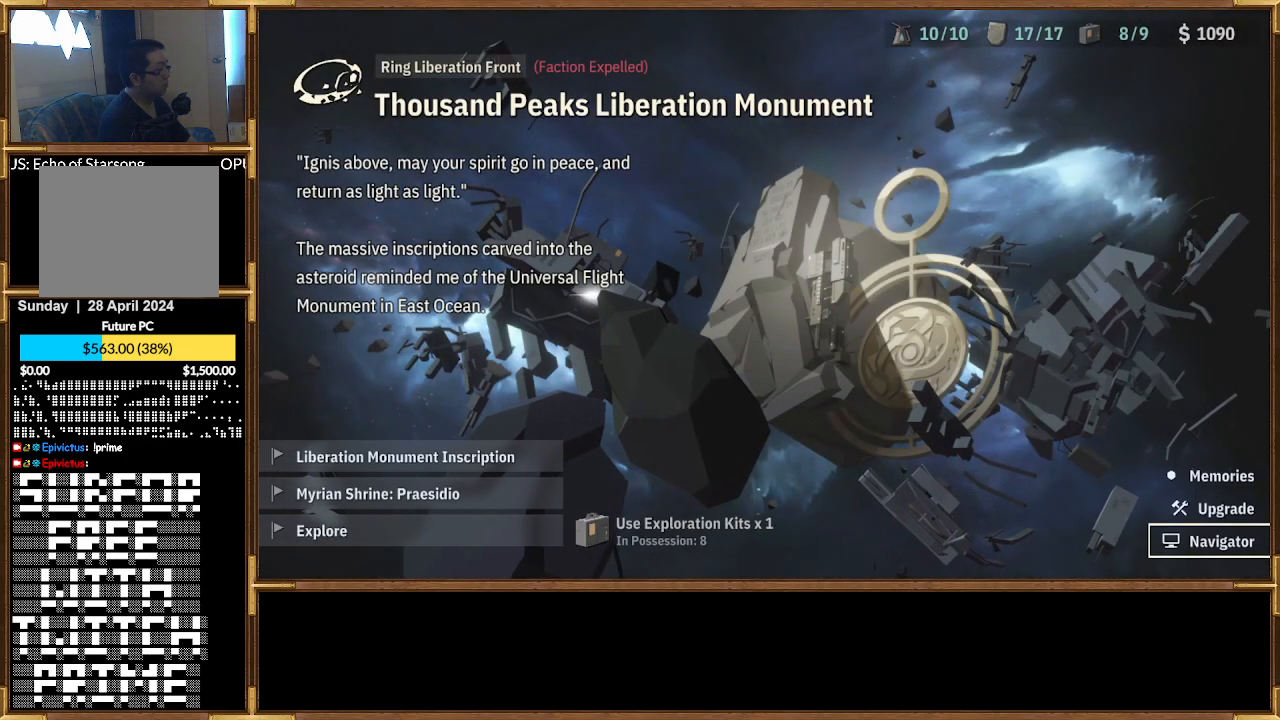
{"buttons": [], "left_stick": "center", "right_stick": "center", "events": []}
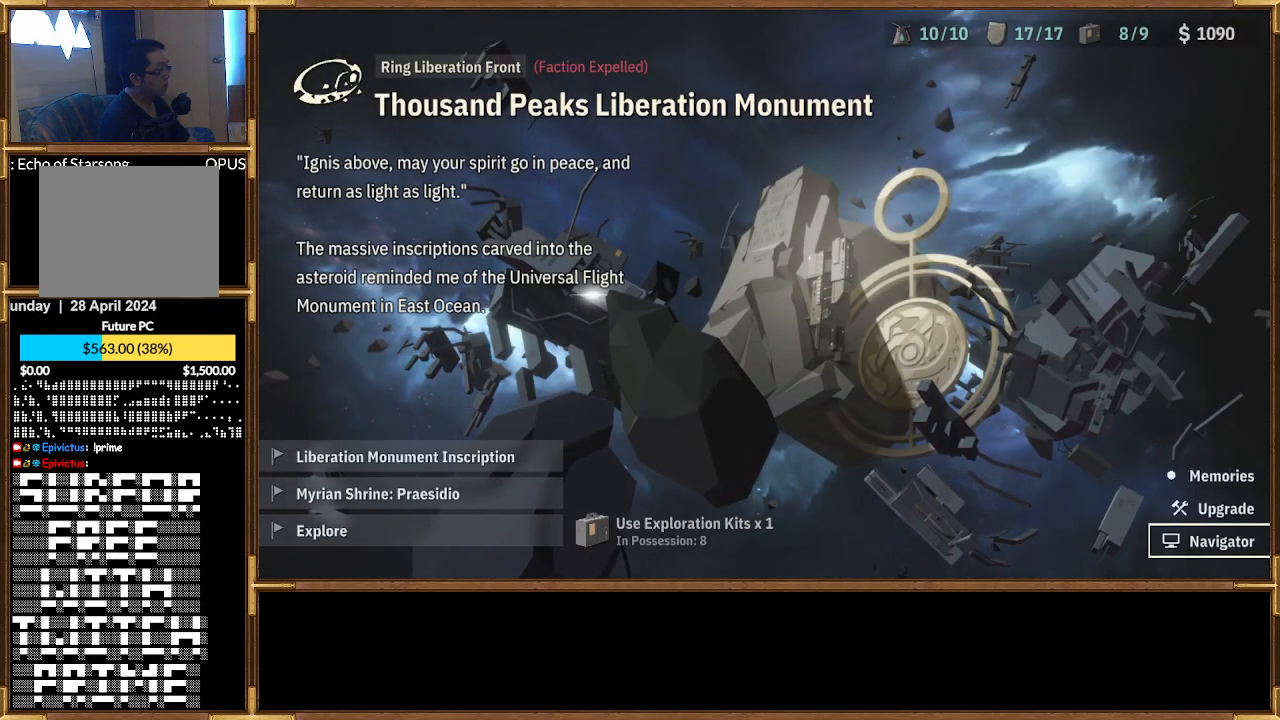
{"buttons": ["DPAD_RIGHT"], "left_stick": "center", "right_stick": "center", "events": [[200, "DPAD_LEFT", "down"], [300, "DPAD_LEFT", "up"], [467, "DPAD_RIGHT", "down"]]}
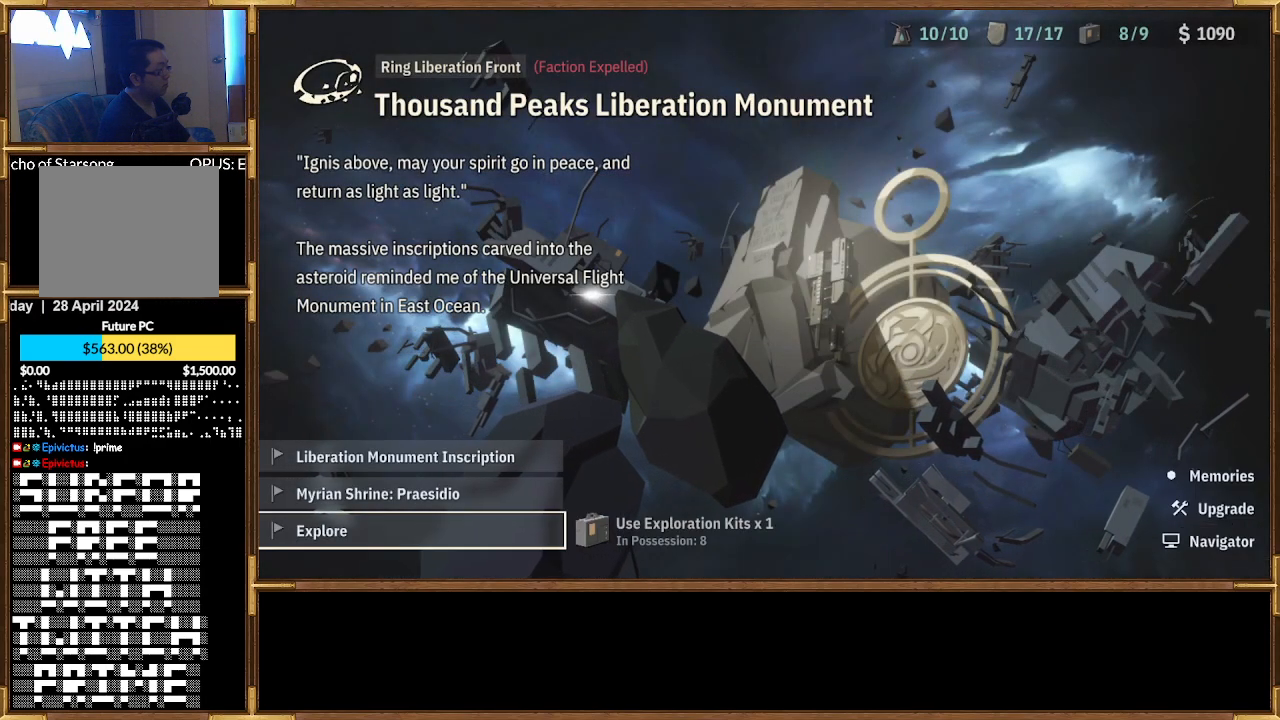
{"buttons": ["CROSS"], "left_stick": "center", "right_stick": "center", "events": [[100, "DPAD_RIGHT", "up"], [267, "DPAD_UP", "down"], [333, "DPAD_UP", "up"], [433, "CROSS", "down"]]}
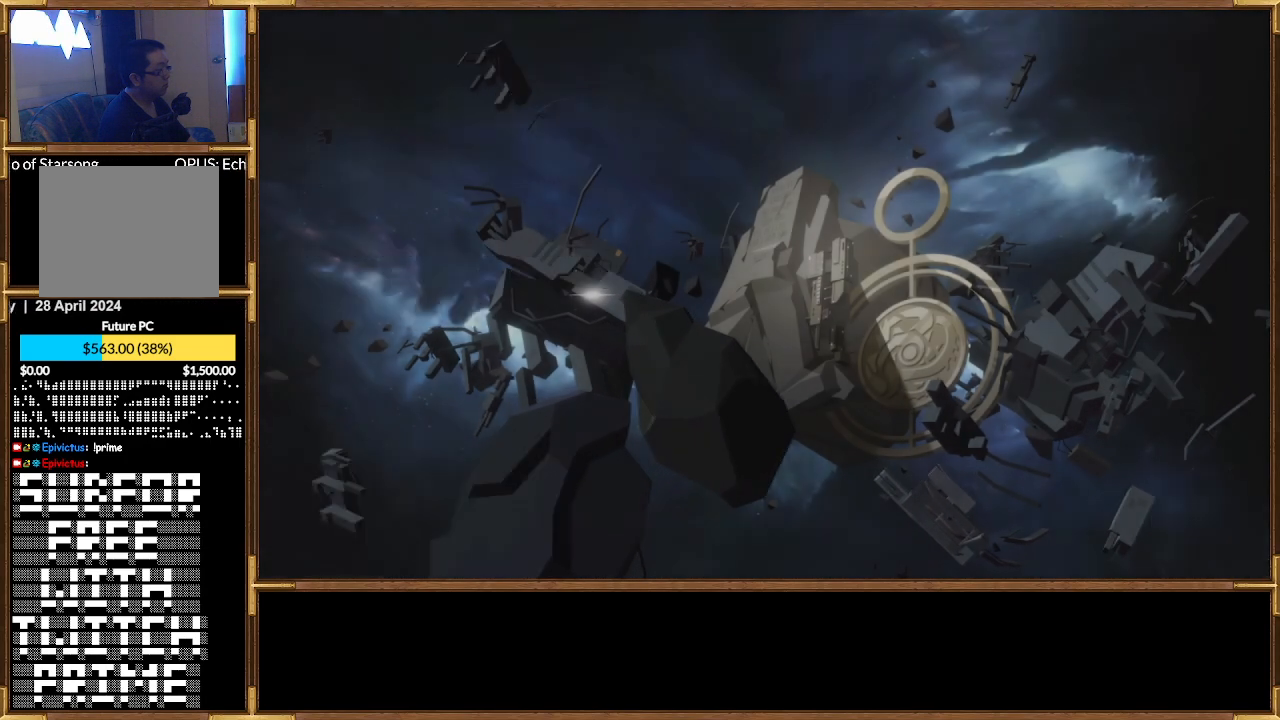
{"buttons": [], "left_stick": "center", "right_stick": "center", "events": [[33, "CROSS", "up"]]}
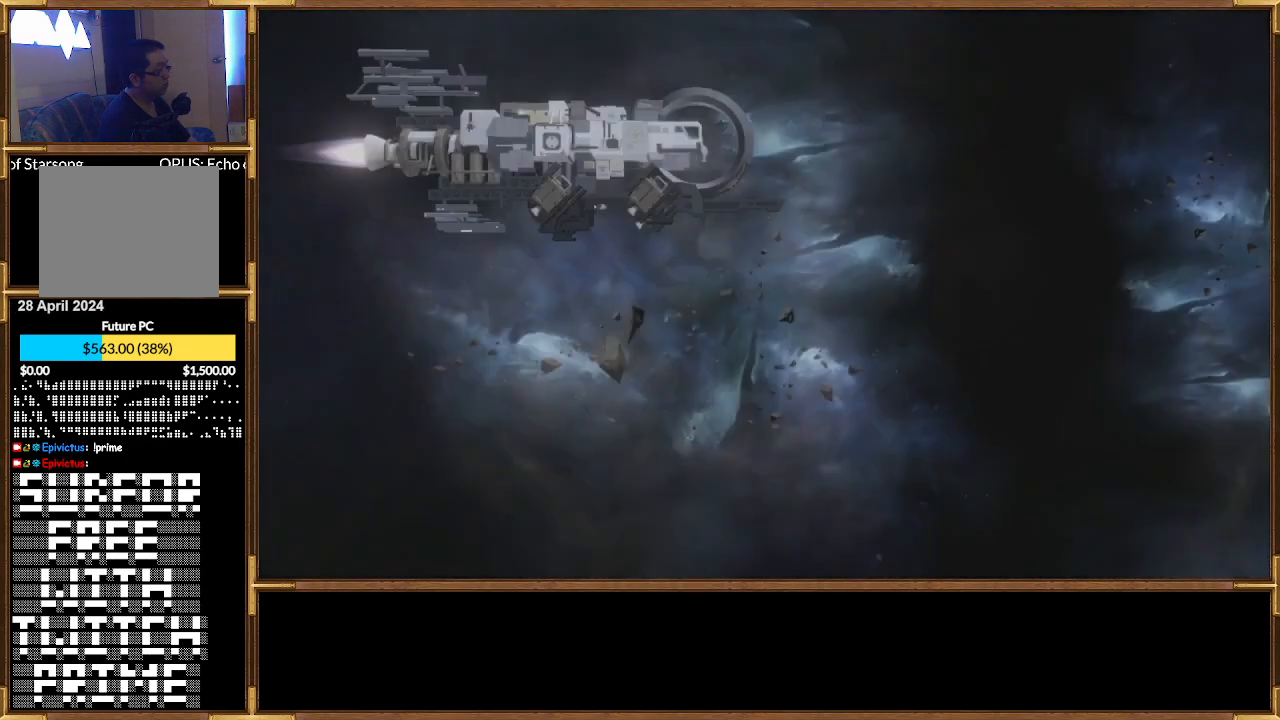
{"buttons": [], "left_stick": "center", "right_stick": "center", "events": []}
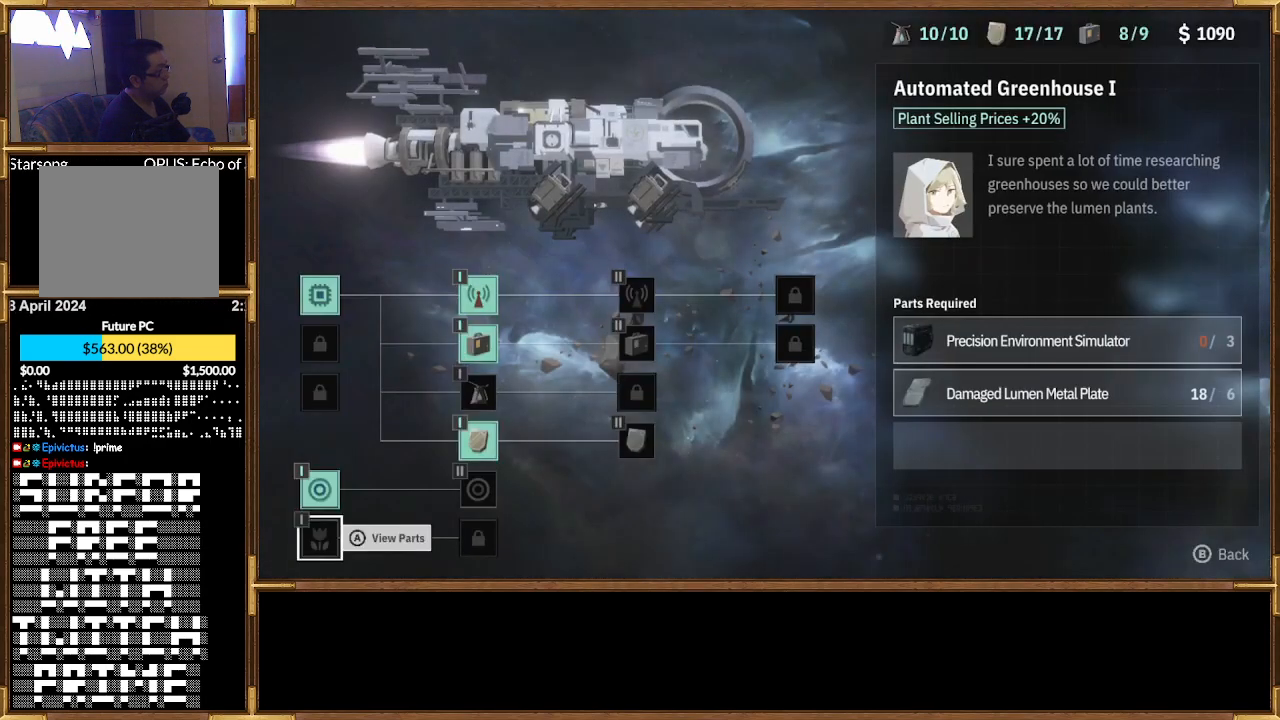
{"buttons": ["DPAD_RIGHT"], "left_stick": "center", "right_stick": "center", "events": [[367, "DPAD_RIGHT", "down"]]}